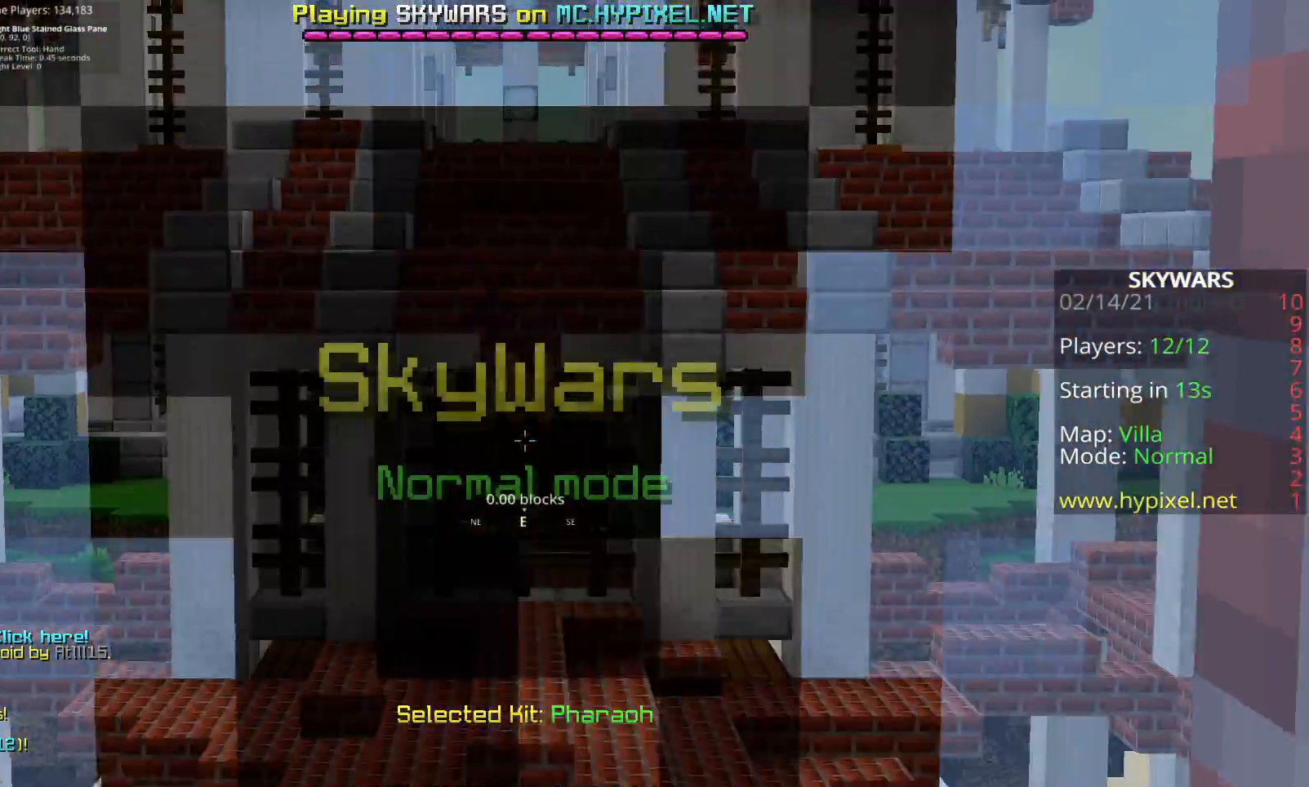
Gameplay with keyboard and mouse; each line is a JSON object with the keys and mouse buttons held at the frame after it. "events" lists presses ("down") and releases ("up") of "a", "d", "fl", "r", "s", "shift", "space", "w", "z", "mouse_left" and "mouse_right" between this image and that frame as [ms after this image, input, new state], when the widget could be followed in between. "mouse_left", "mouse_right" = the "left", "right" buttons of the "mouse" list. No other keys are recorded. Fast repeated clicks can show as one long hold. Mouse movement is not recorded. Key names are as the overlay labels them; some are game actions (e.g. jump) rather than physical keys.
{"keys": [], "mouse": ["left", "right"], "events": [[100, "w", "up"]]}
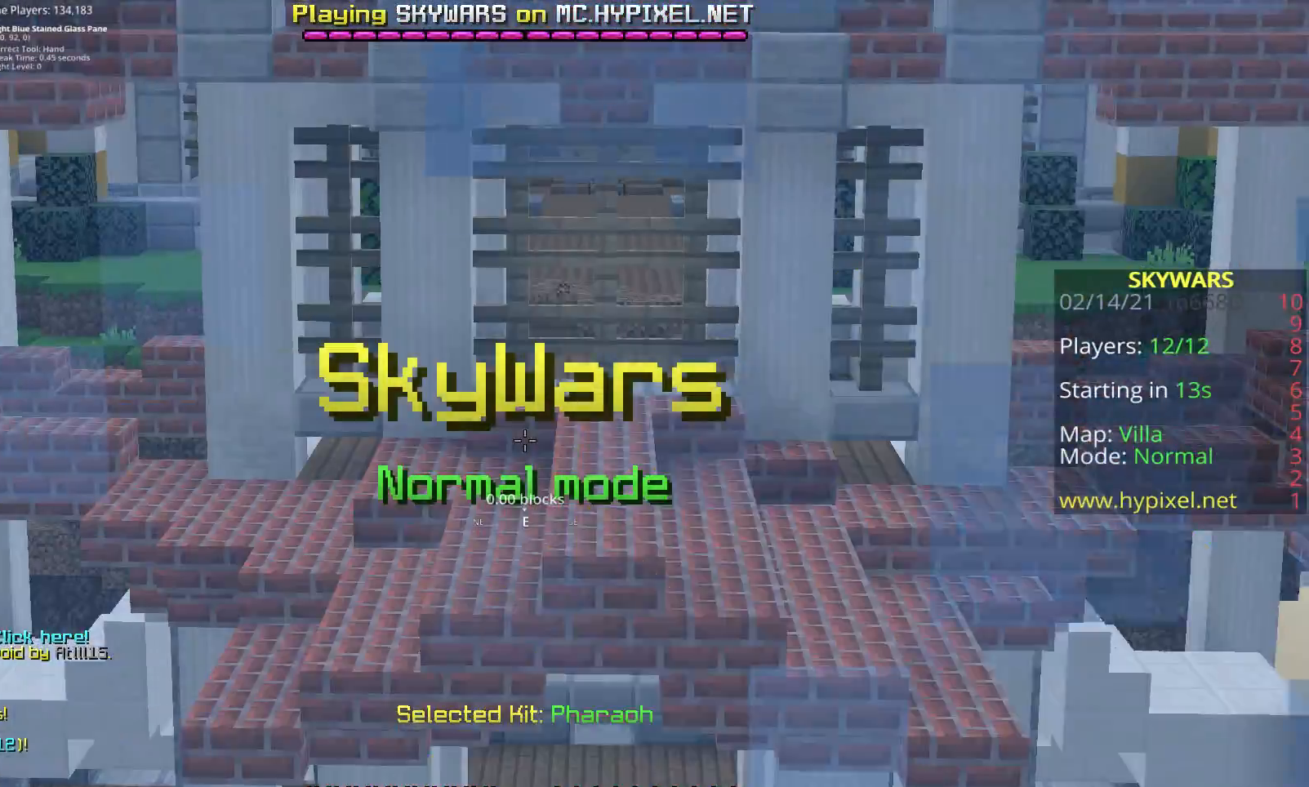
{"keys": [], "mouse": ["left", "right"], "events": [[33, "s", "down"], [450, "s", "up"]]}
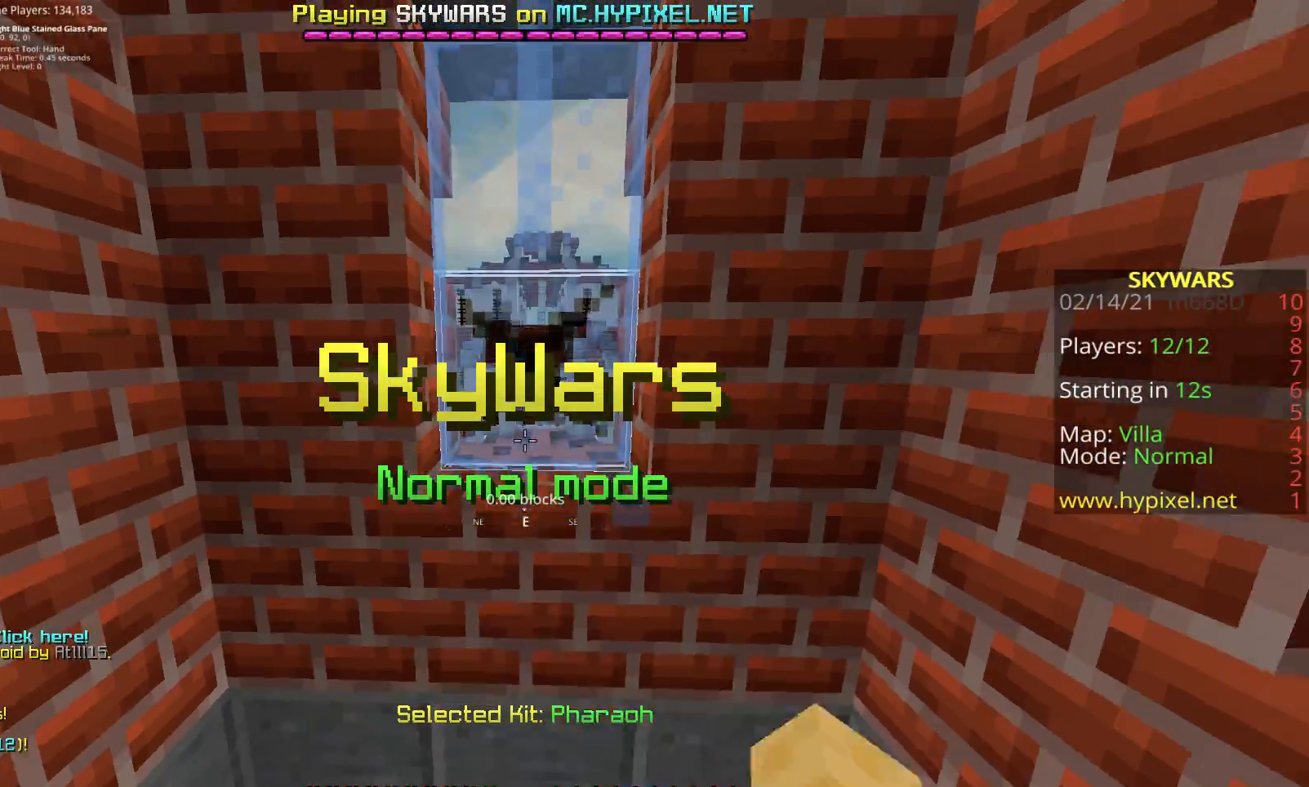
{"keys": [], "mouse": ["right"], "events": [[417, "mouse_left", "up"]]}
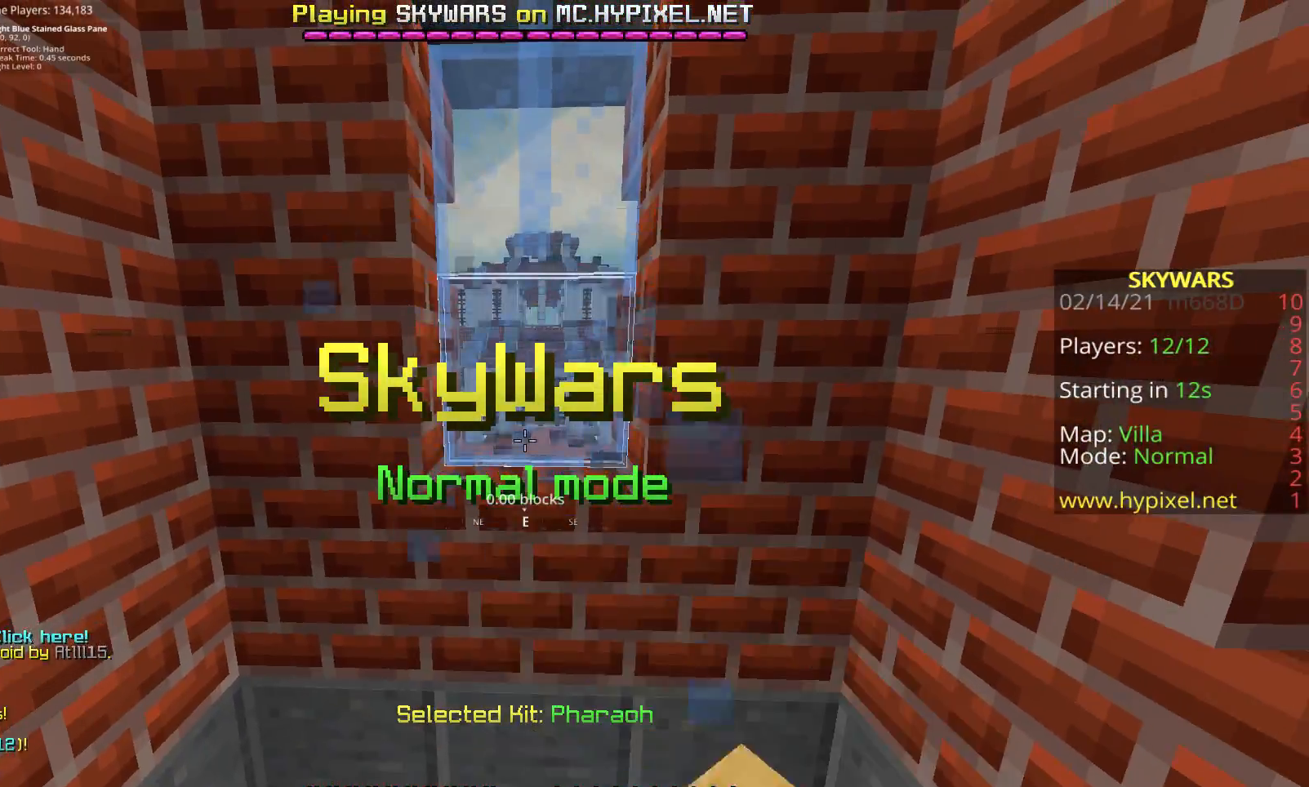
{"keys": [], "mouse": [], "events": [[17, "w", "down"], [300, "w", "up"], [317, "mouse_right", "up"]]}
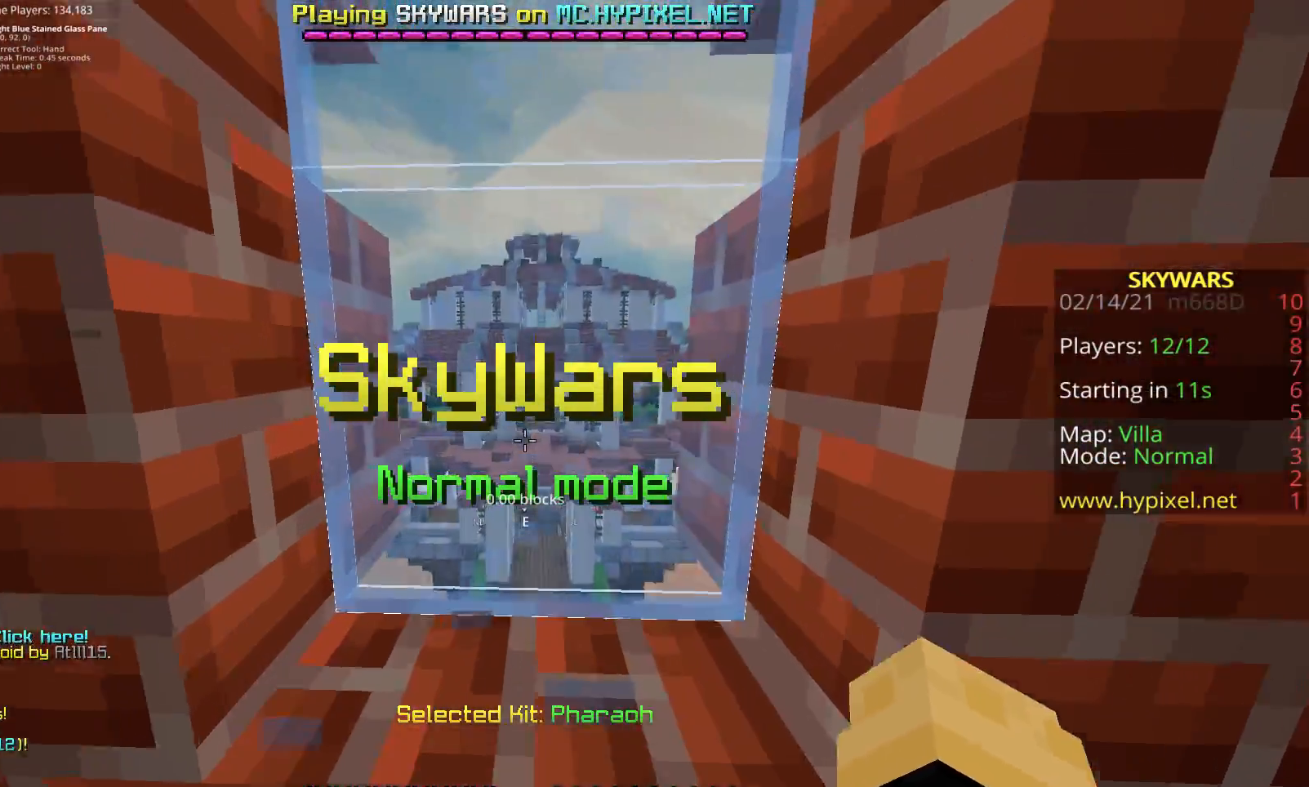
{"keys": ["w"], "mouse": [], "events": [[267, "w", "down"]]}
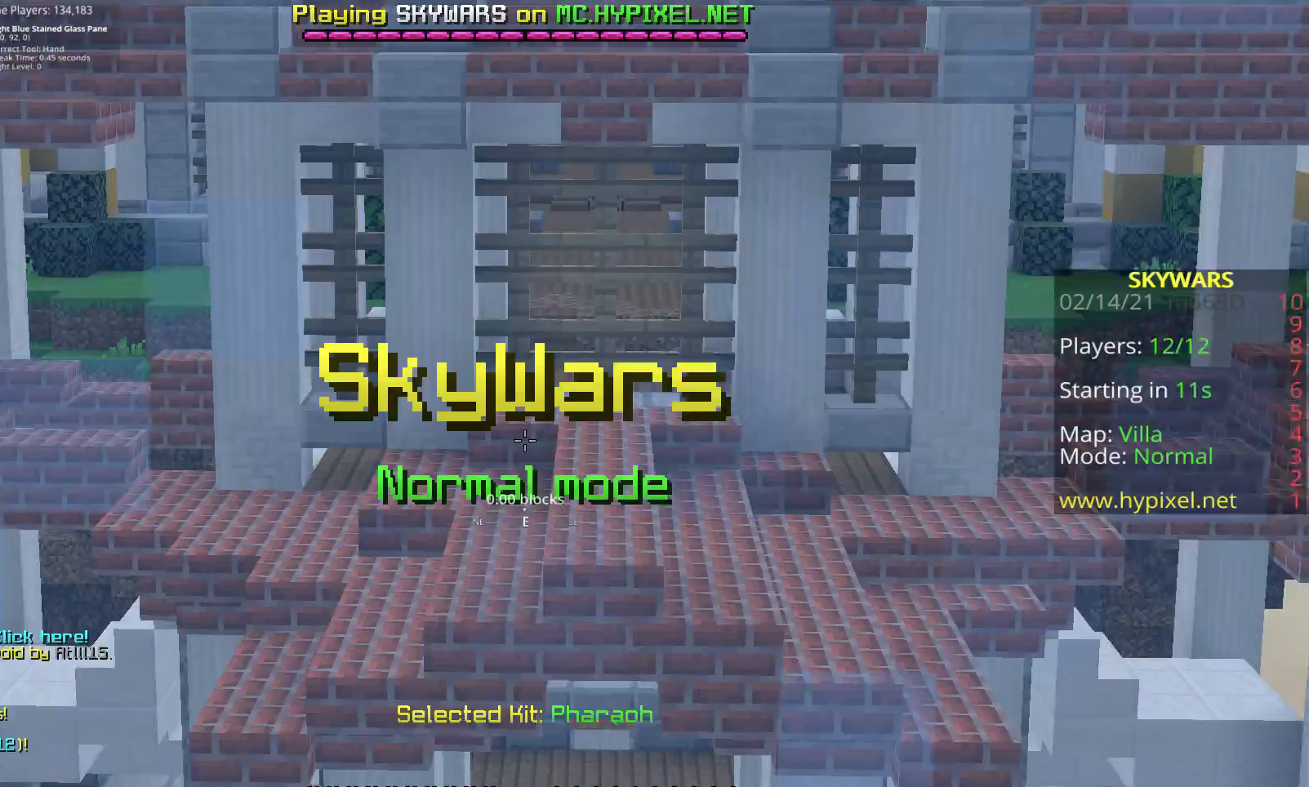
{"keys": ["w"], "mouse": [], "events": []}
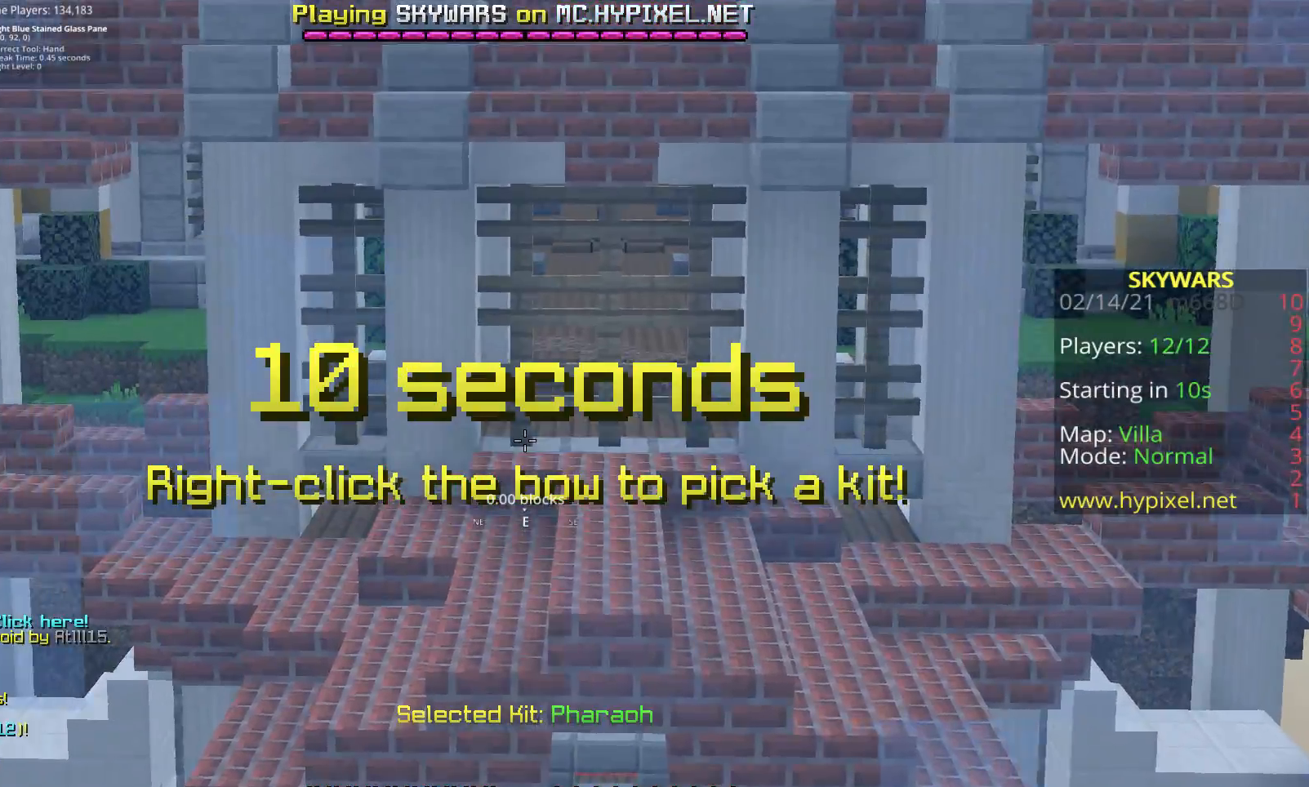
{"keys": ["space", "w"], "mouse": ["left"], "events": [[117, "space", "down"], [433, "mouse_left", "down"]]}
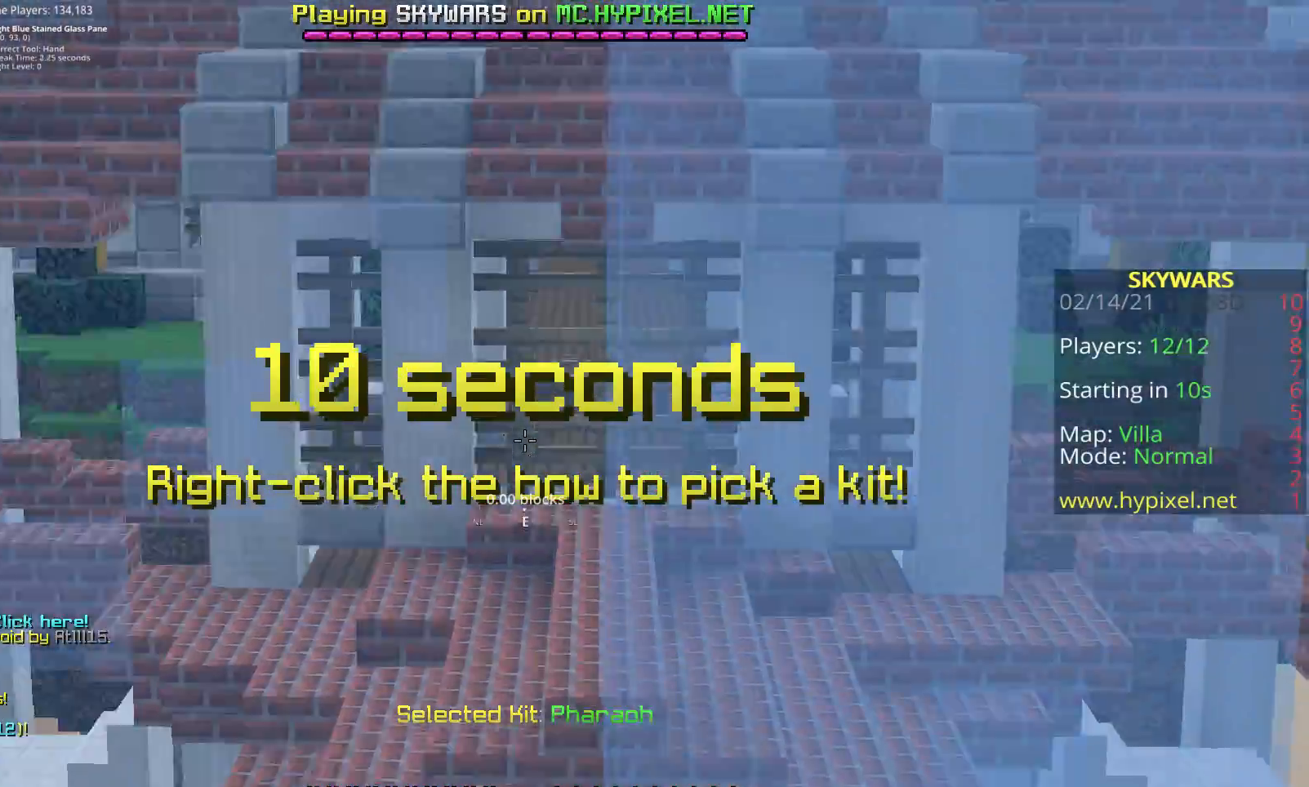
{"keys": ["w"], "mouse": ["left"], "events": [[250, "space", "up"]]}
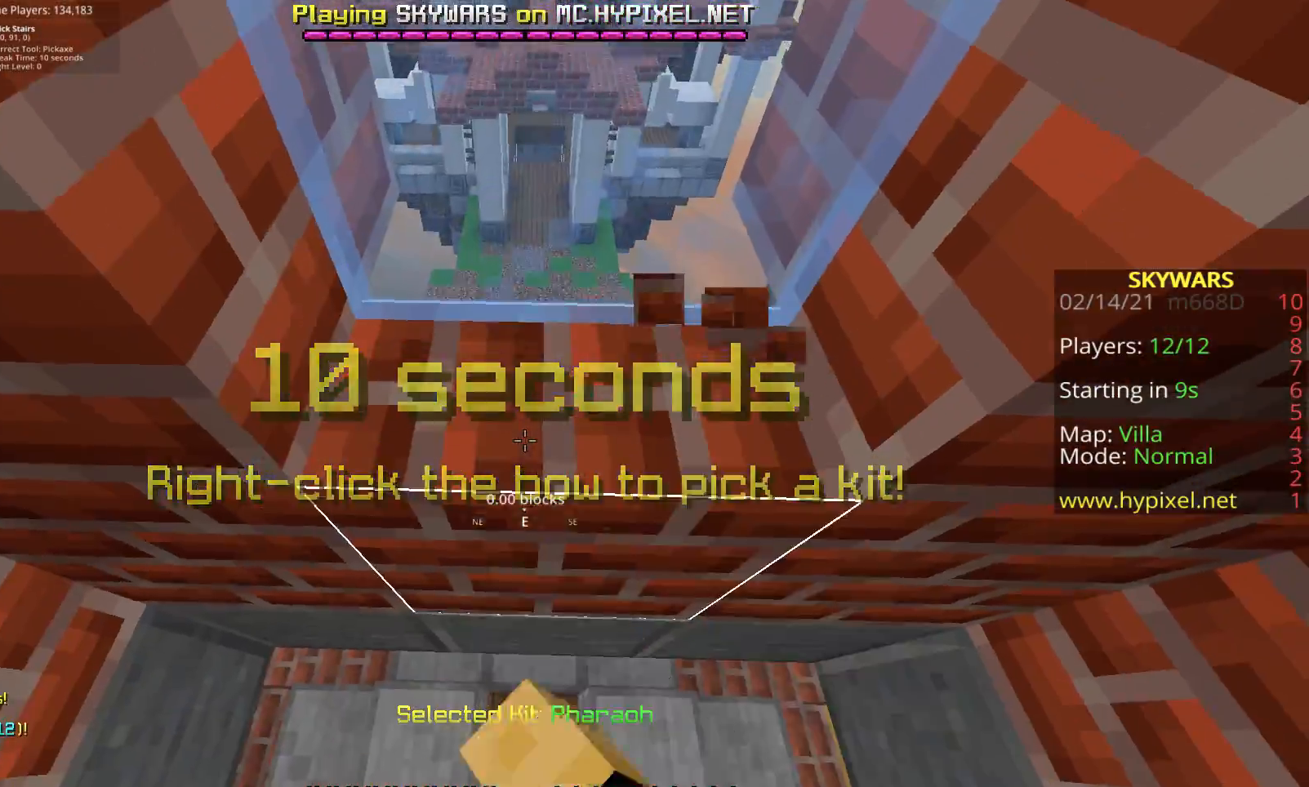
{"keys": ["space", "w"], "mouse": [], "events": [[200, "mouse_left", "up"], [483, "space", "down"]]}
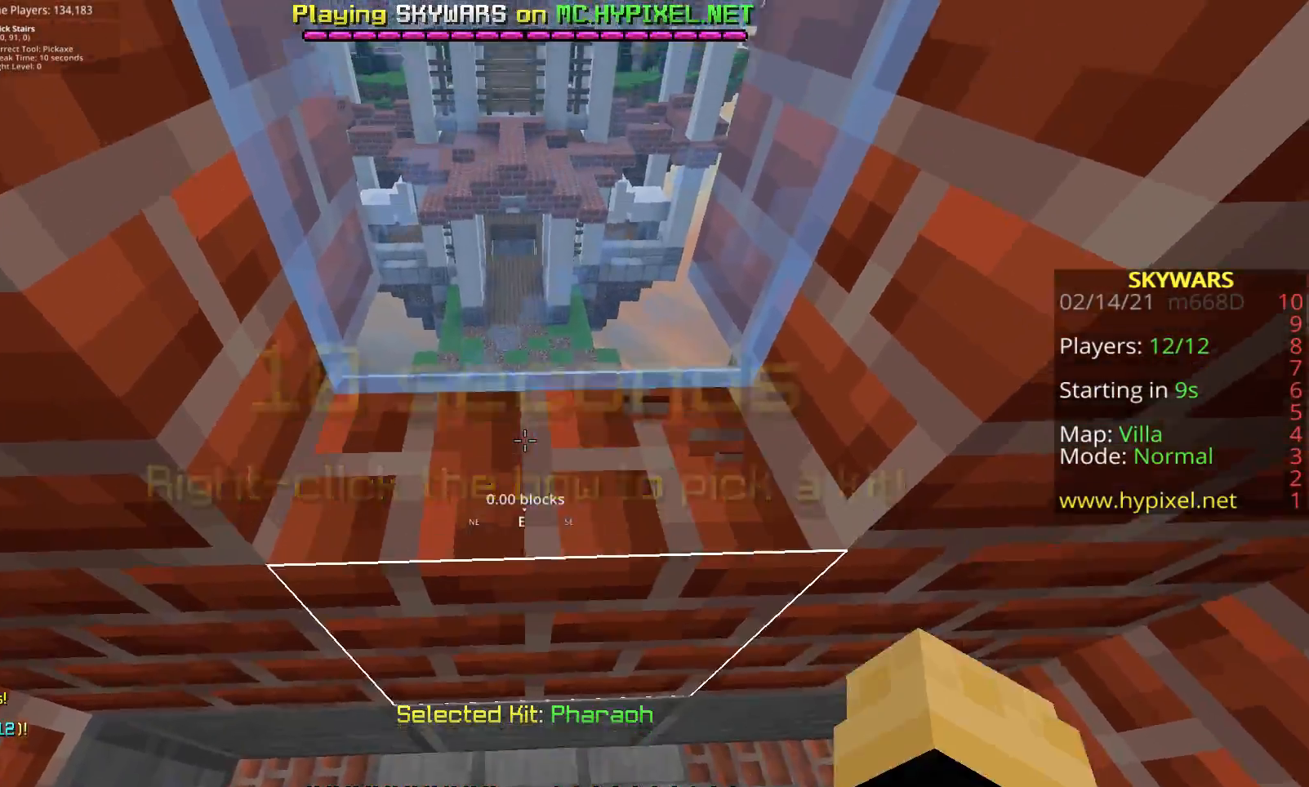
{"keys": ["space", "w"], "mouse": ["left"], "events": [[67, "mouse_left", "down"]]}
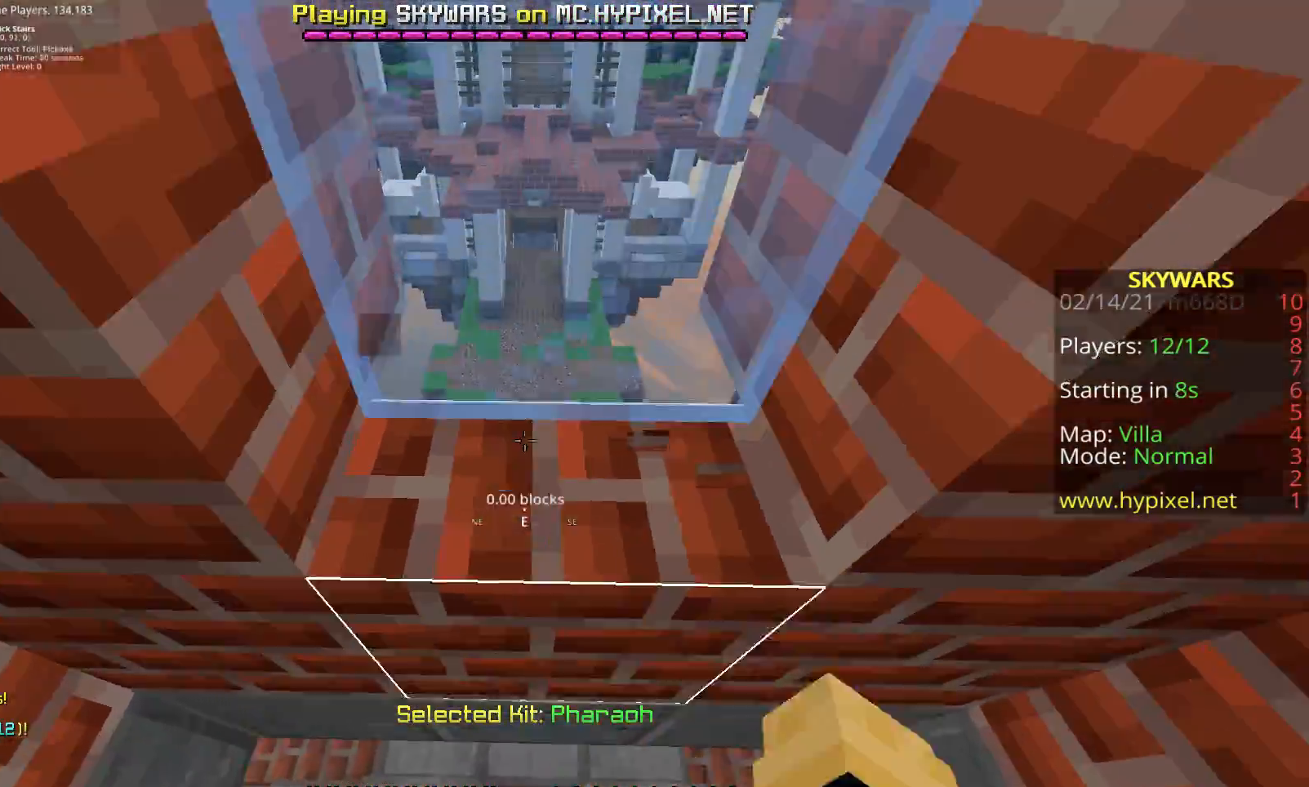
{"keys": ["space", "w"], "mouse": ["left"], "events": []}
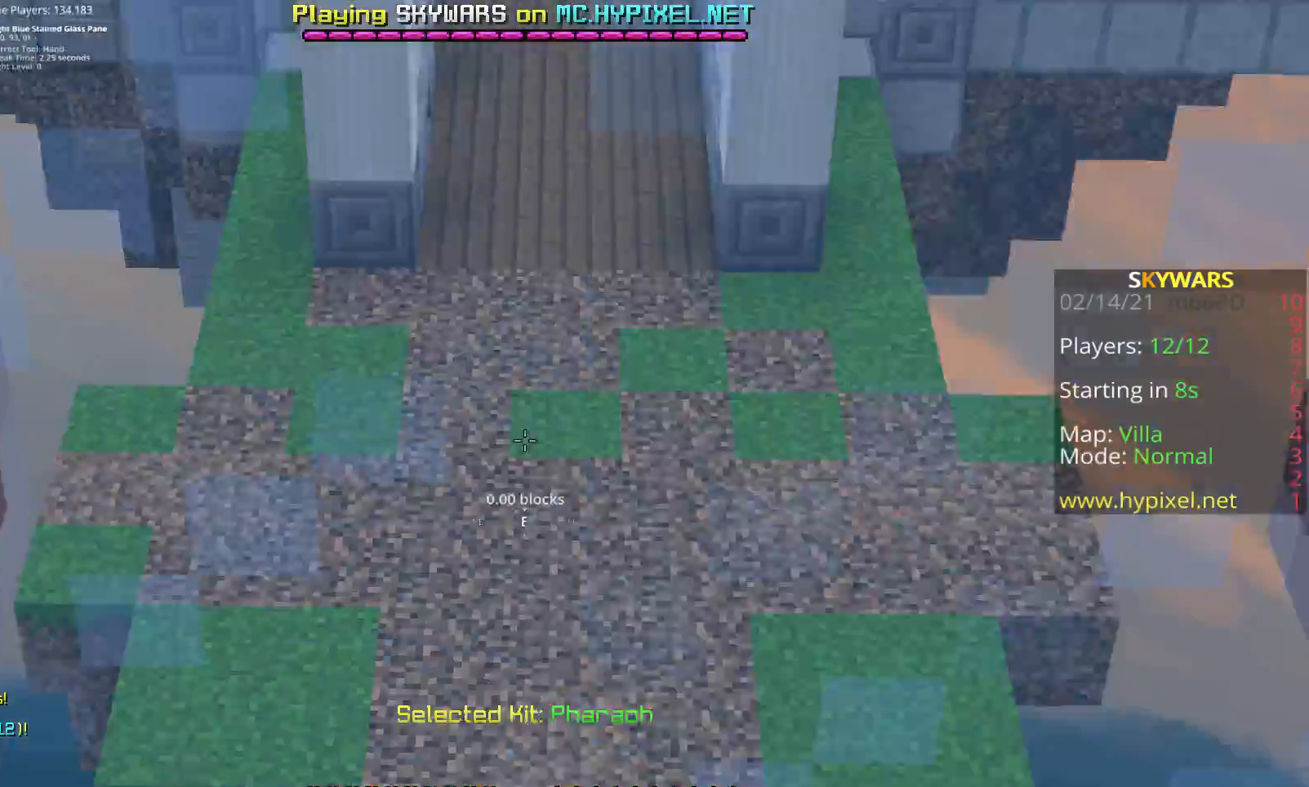
{"keys": ["space", "w"], "mouse": ["left"], "events": []}
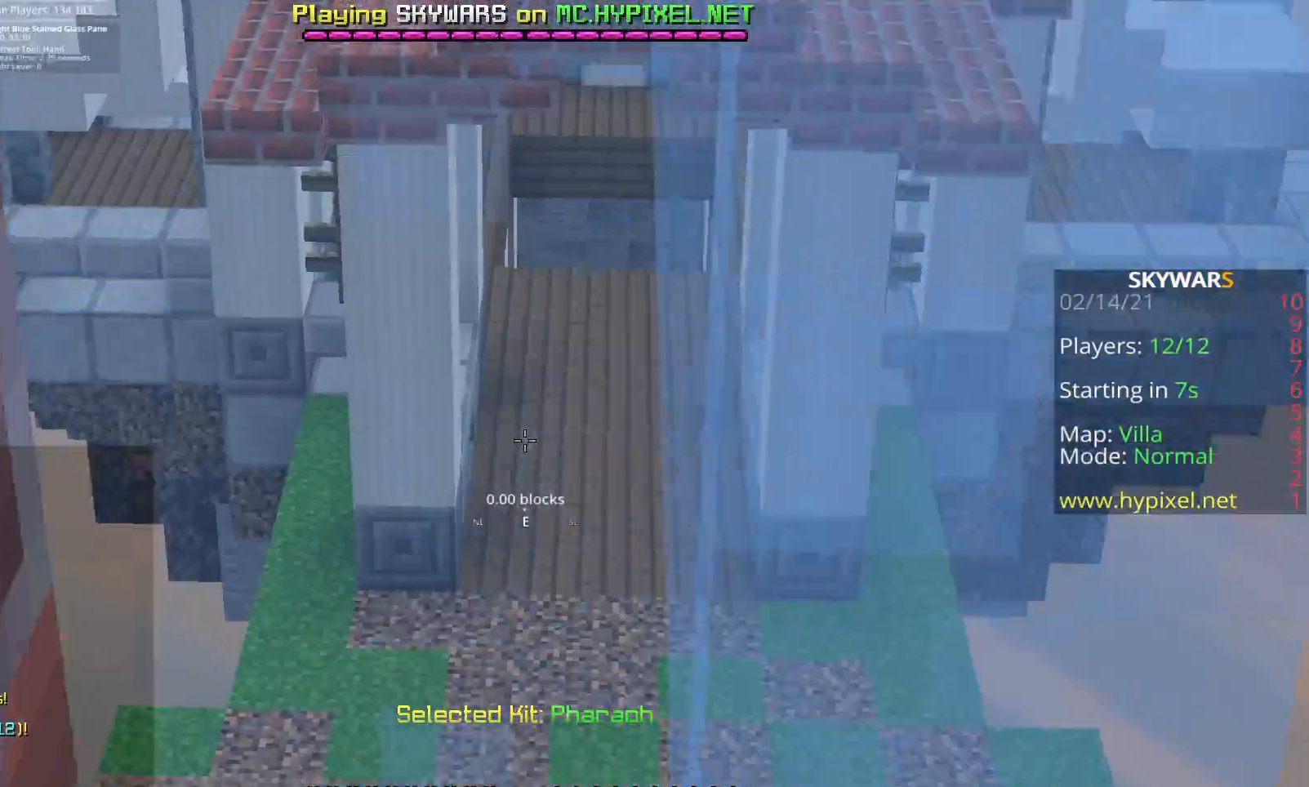
{"keys": ["space", "w"], "mouse": ["left"], "events": []}
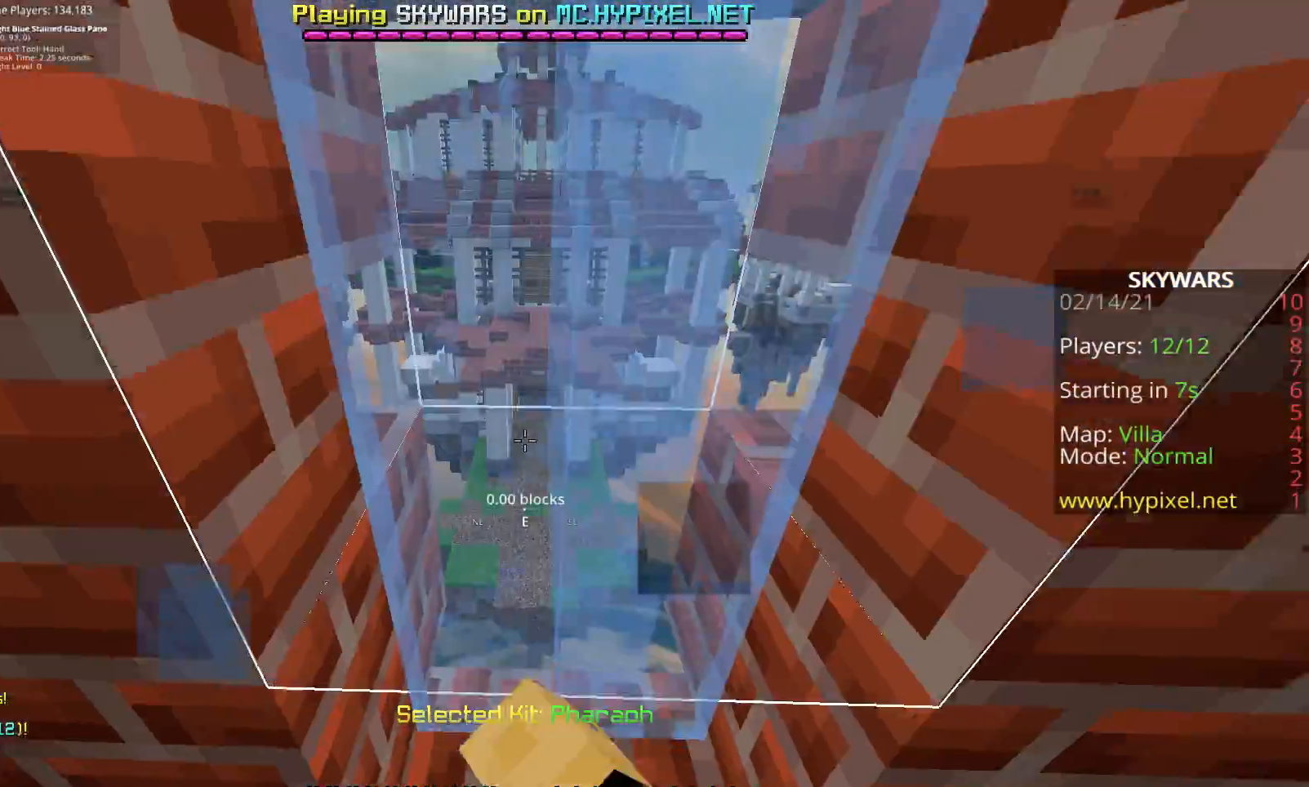
{"keys": [], "mouse": [], "events": [[67, "mouse_left", "up"], [133, "space", "up"], [467, "w", "up"]]}
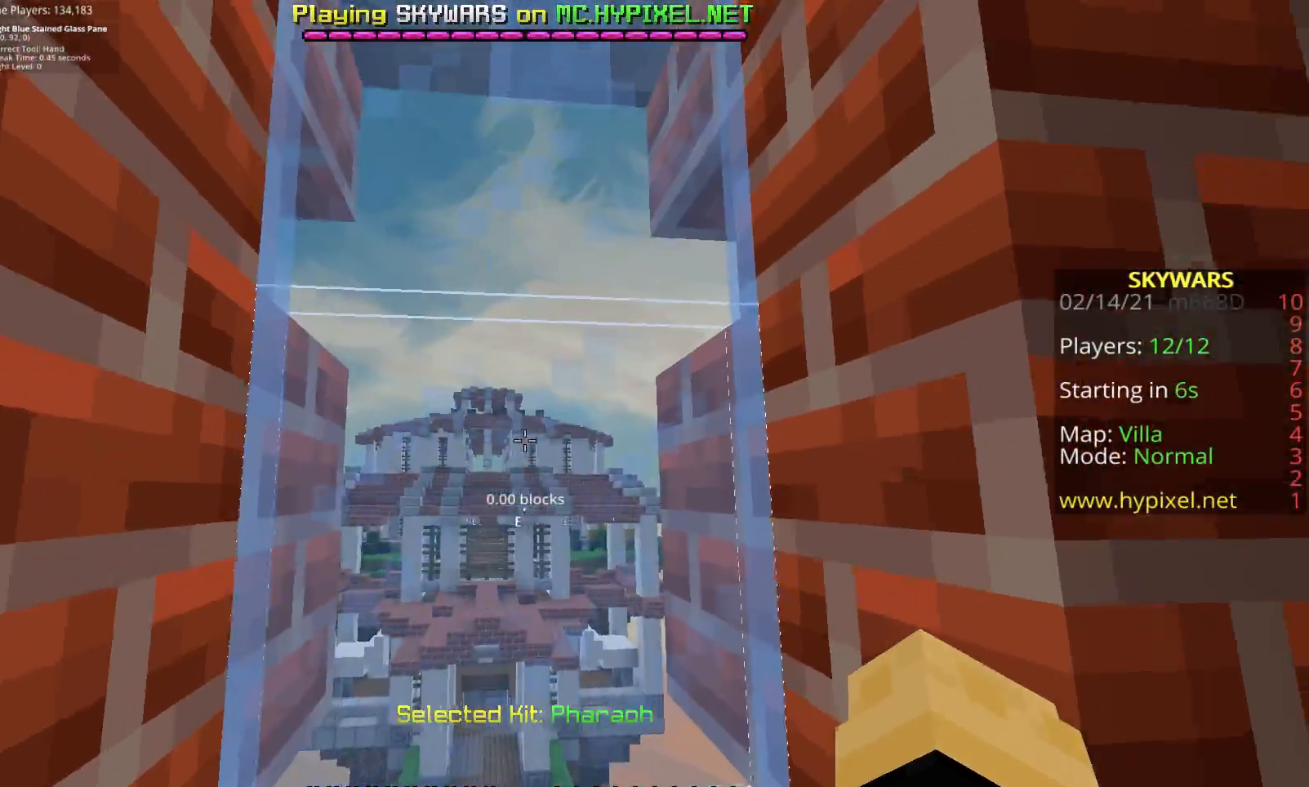
{"keys": [], "mouse": ["left"], "events": [[350, "mouse_left", "down"]]}
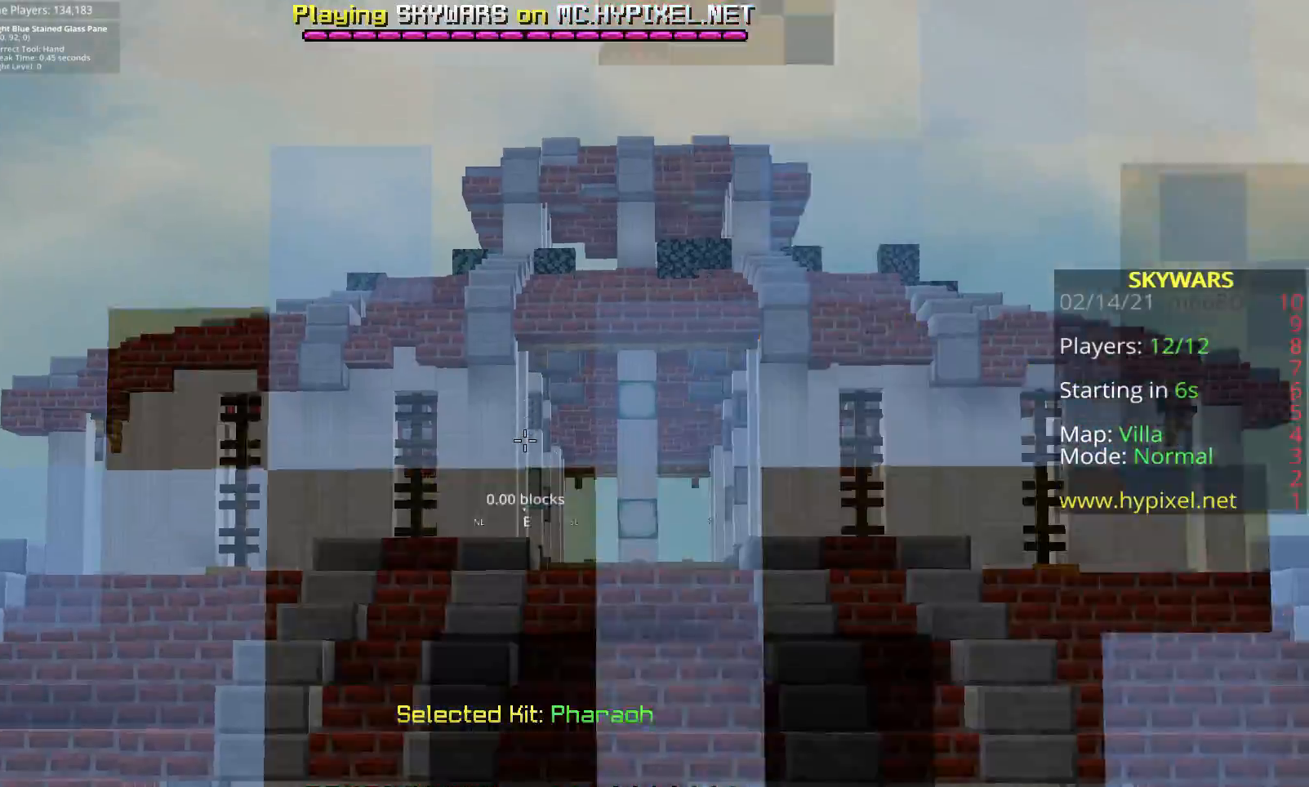
{"keys": [], "mouse": ["left"], "events": [[217, "mouse_left", "up"], [367, "mouse_left", "down"]]}
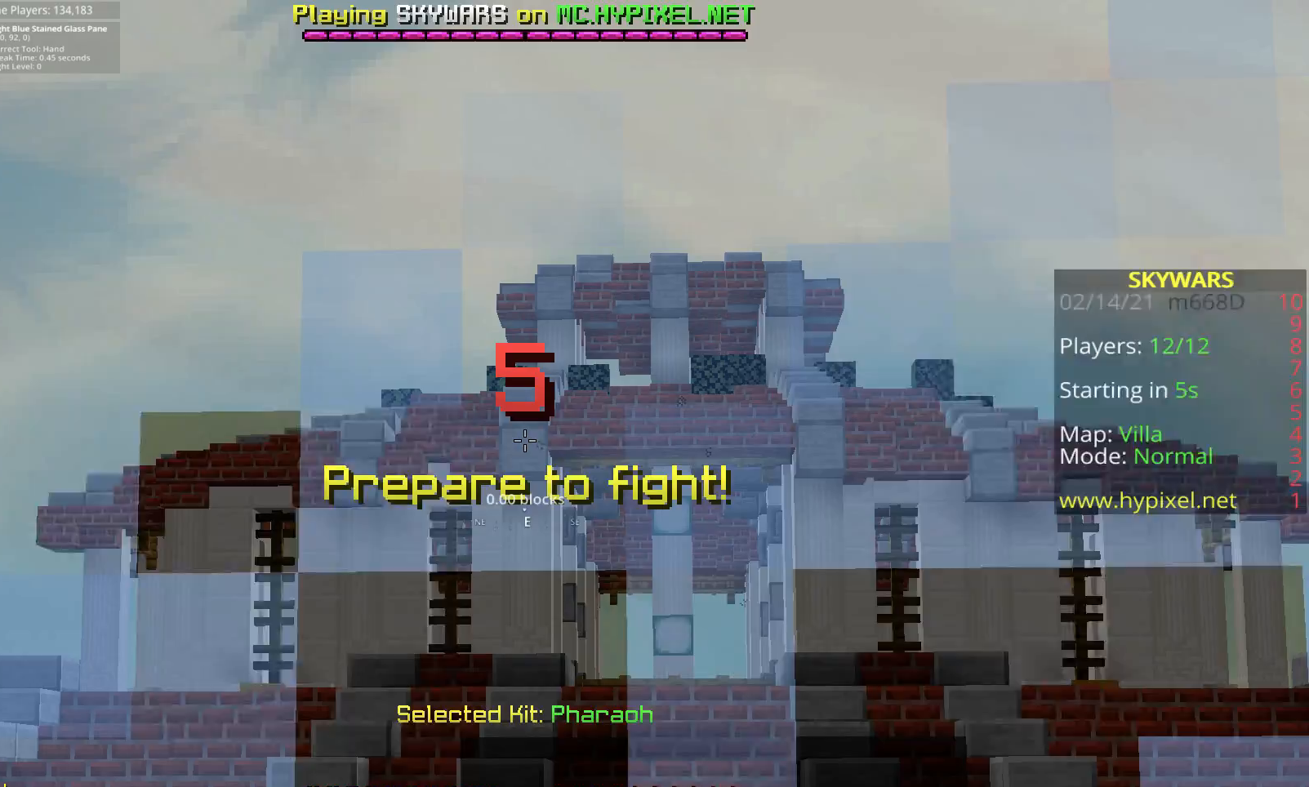
{"keys": [], "mouse": [], "events": [[250, "mouse_right", "down"], [317, "mouse_left", "up"], [367, "mouse_right", "up"]]}
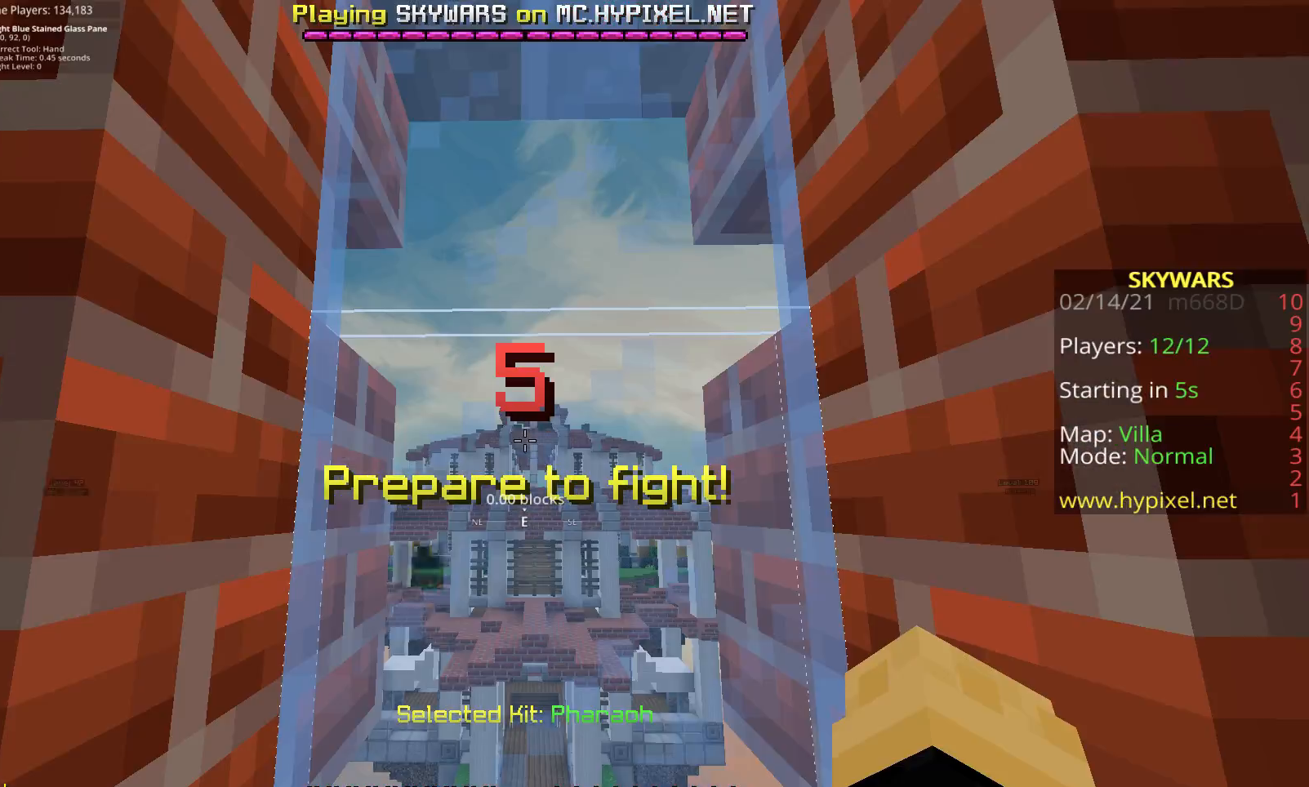
{"keys": ["fl"], "mouse": [], "events": [[267, "fl", "down"]]}
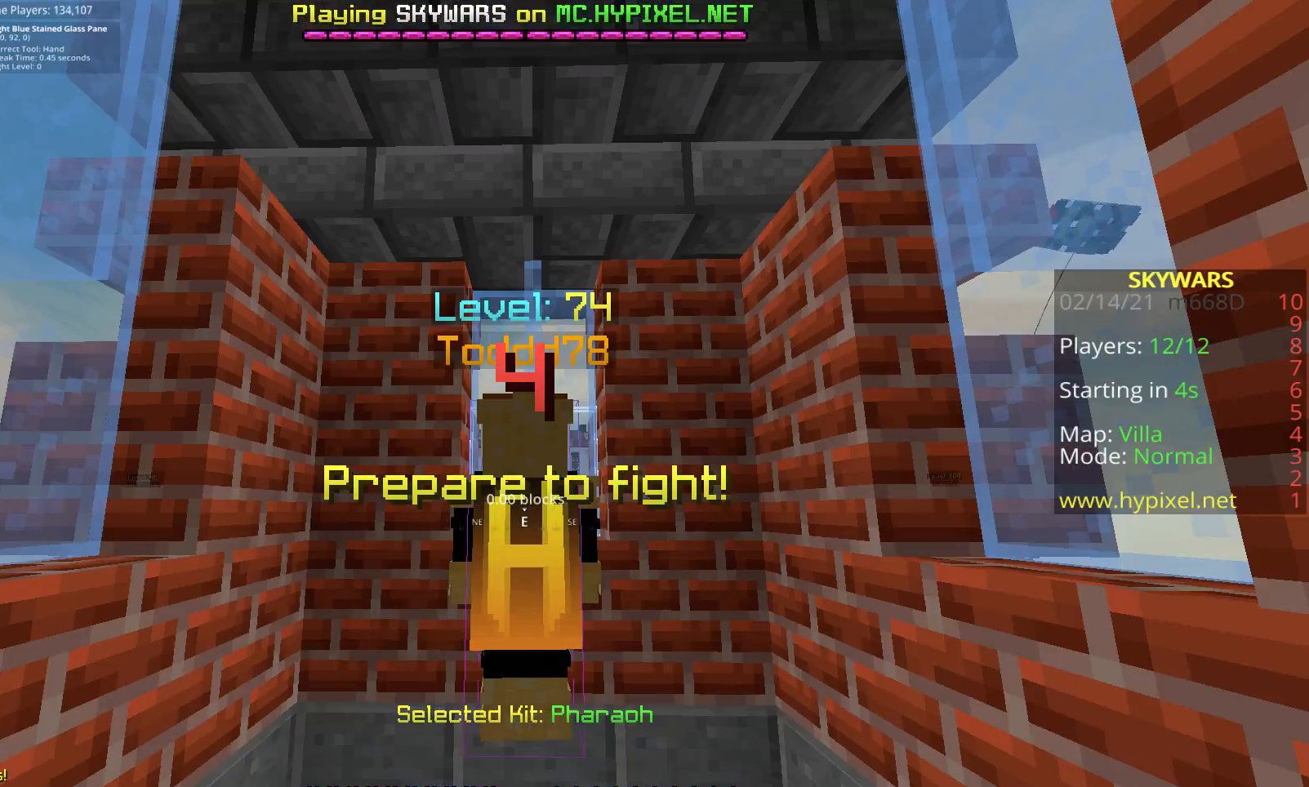
{"keys": ["fl"], "mouse": [], "events": []}
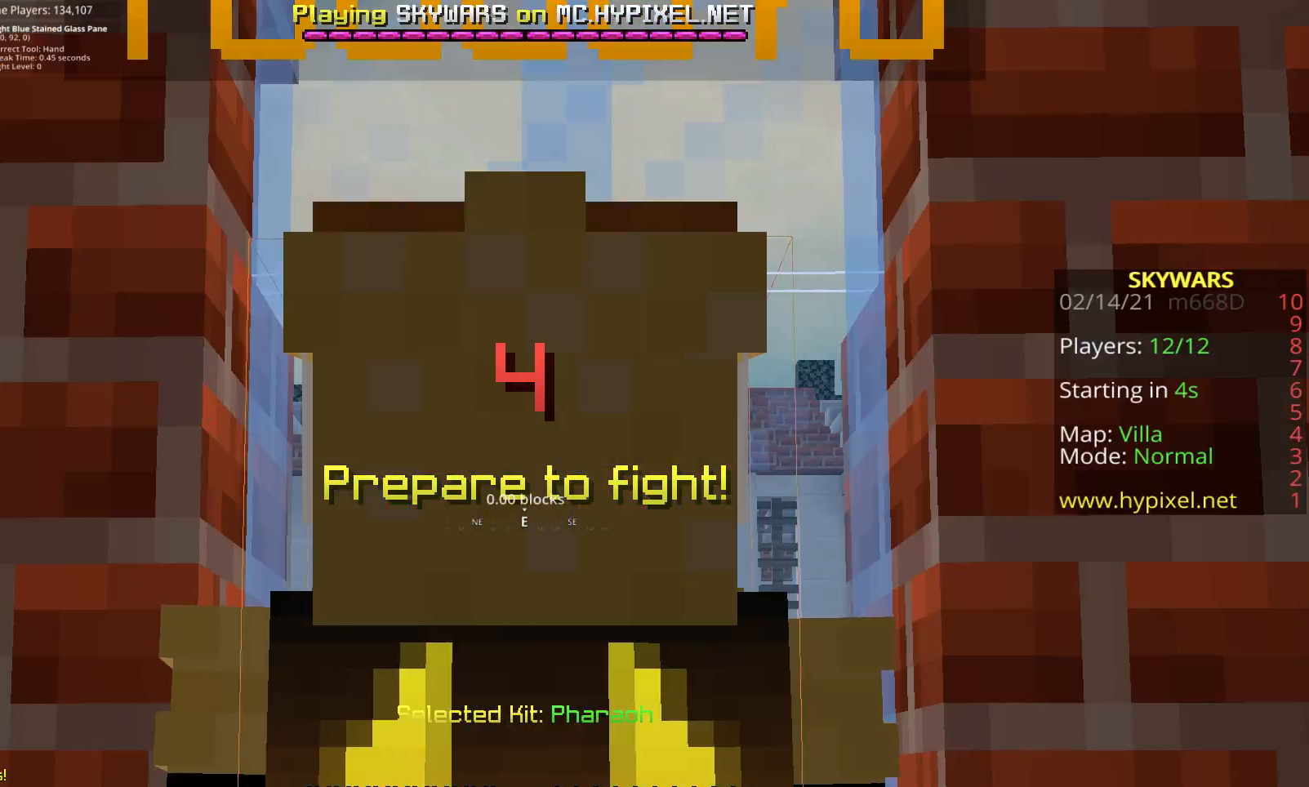
{"keys": [], "mouse": [], "events": [[133, "fl", "up"]]}
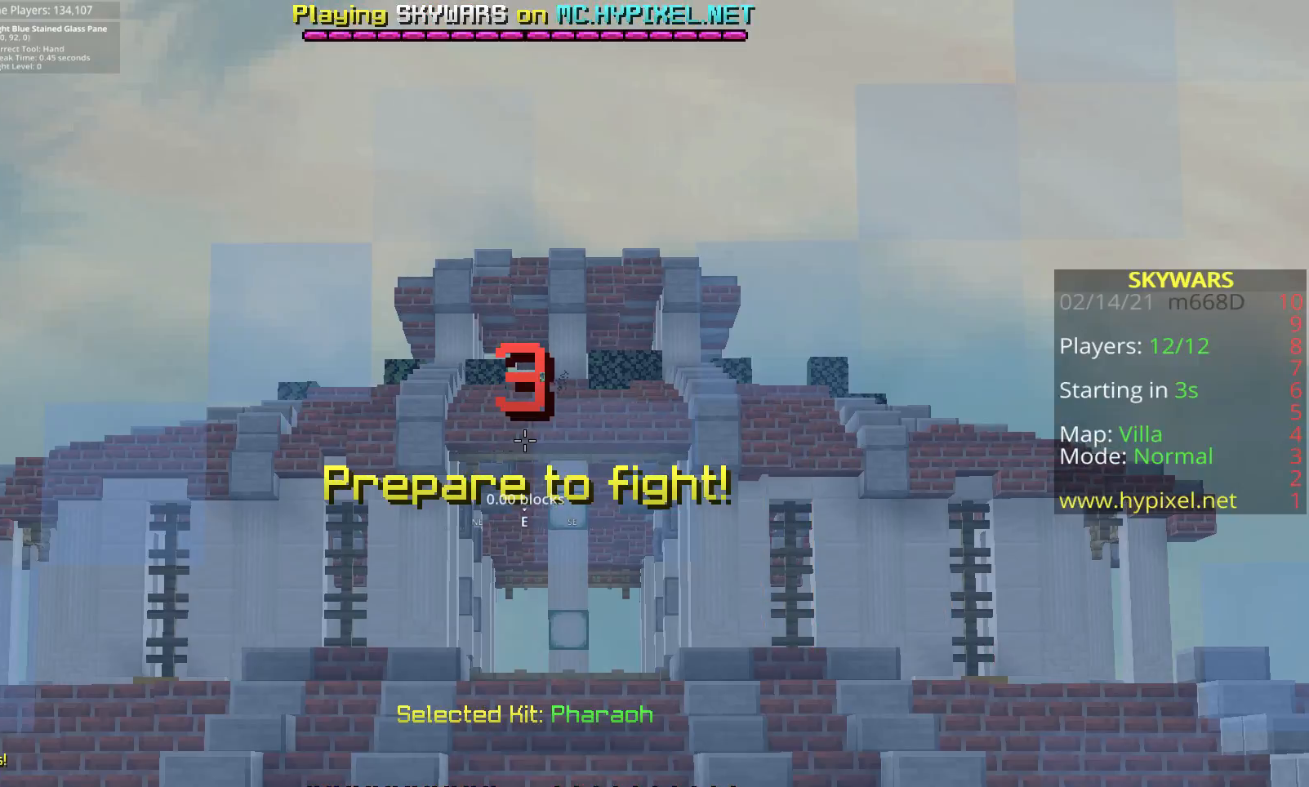
{"keys": [], "mouse": ["left"], "events": [[417, "mouse_left", "down"]]}
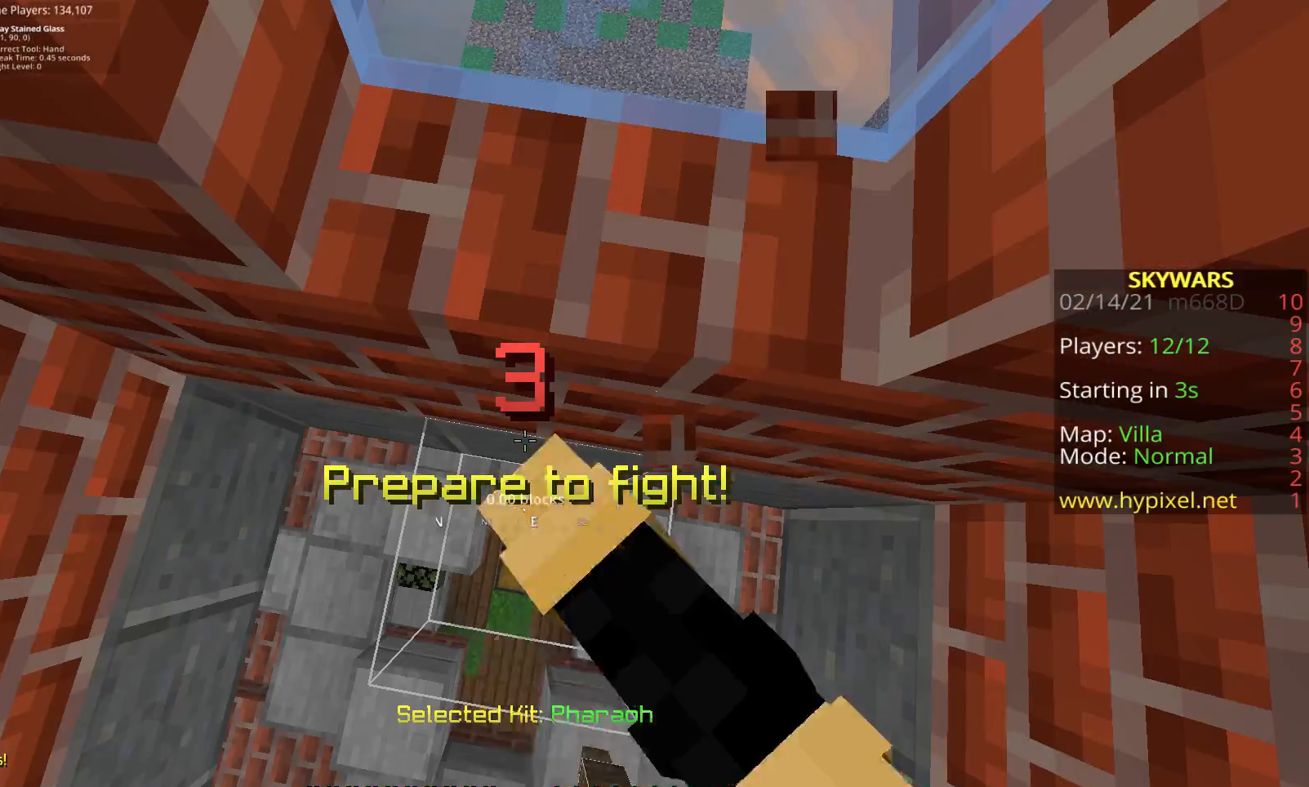
{"keys": ["space"], "mouse": ["left"], "events": [[150, "mouse_left", "up"], [317, "space", "down"], [367, "mouse_left", "down"]]}
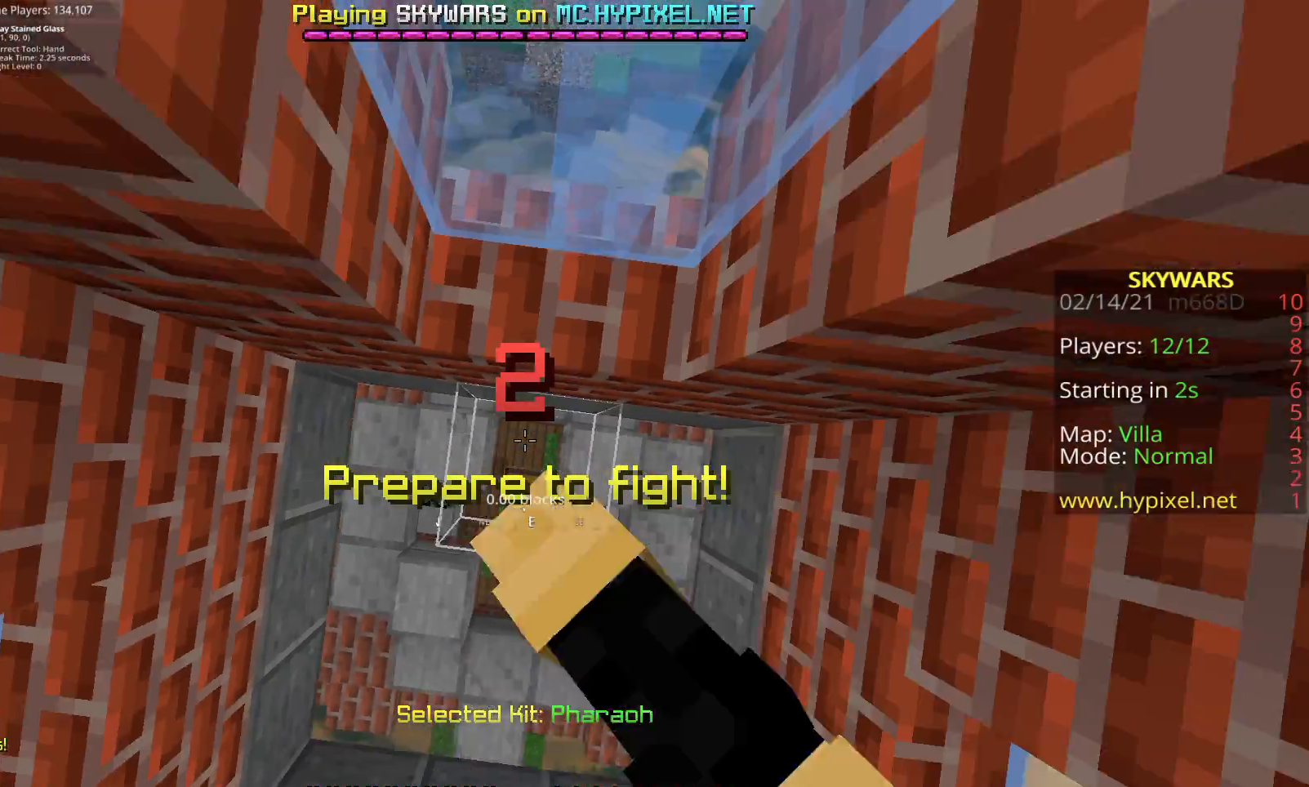
{"keys": ["s", "space"], "mouse": ["left"], "events": [[250, "s", "down"]]}
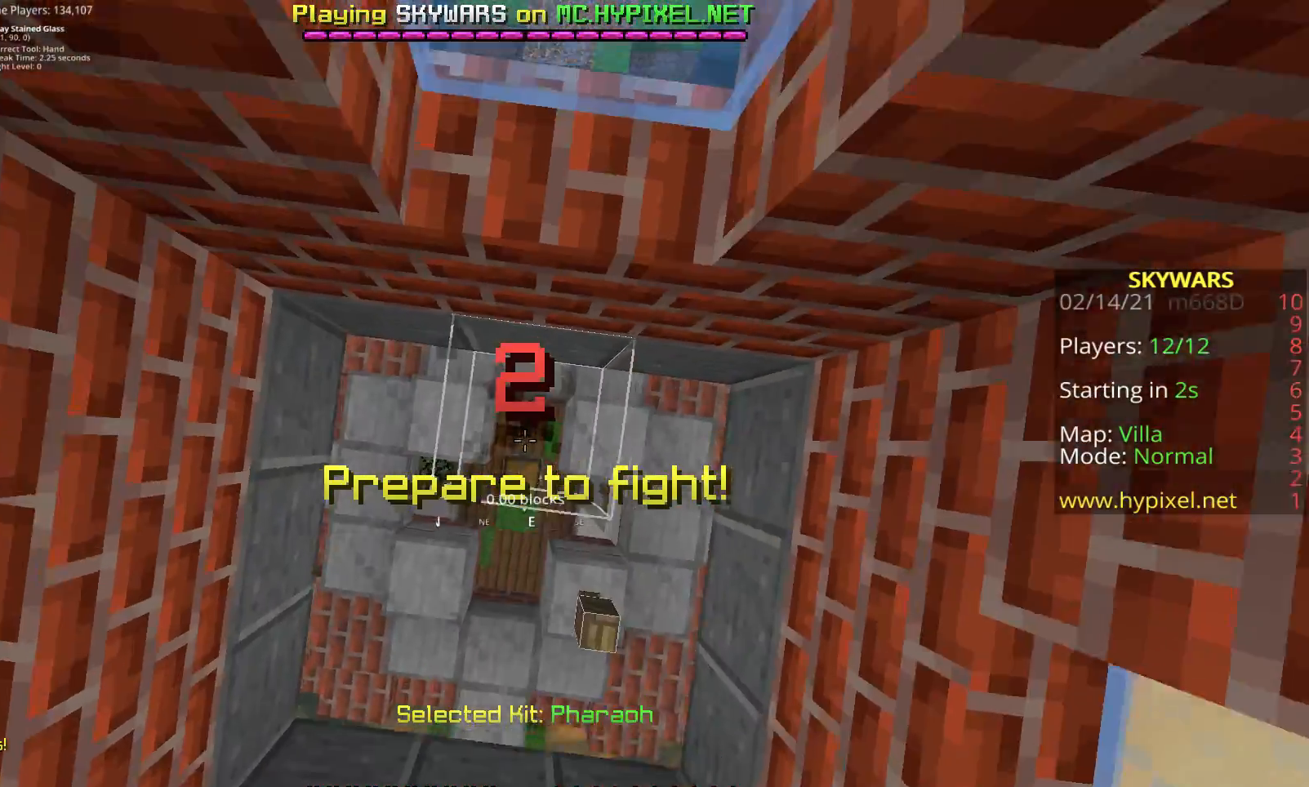
{"keys": ["space"], "mouse": ["left"], "events": [[183, "s", "up"]]}
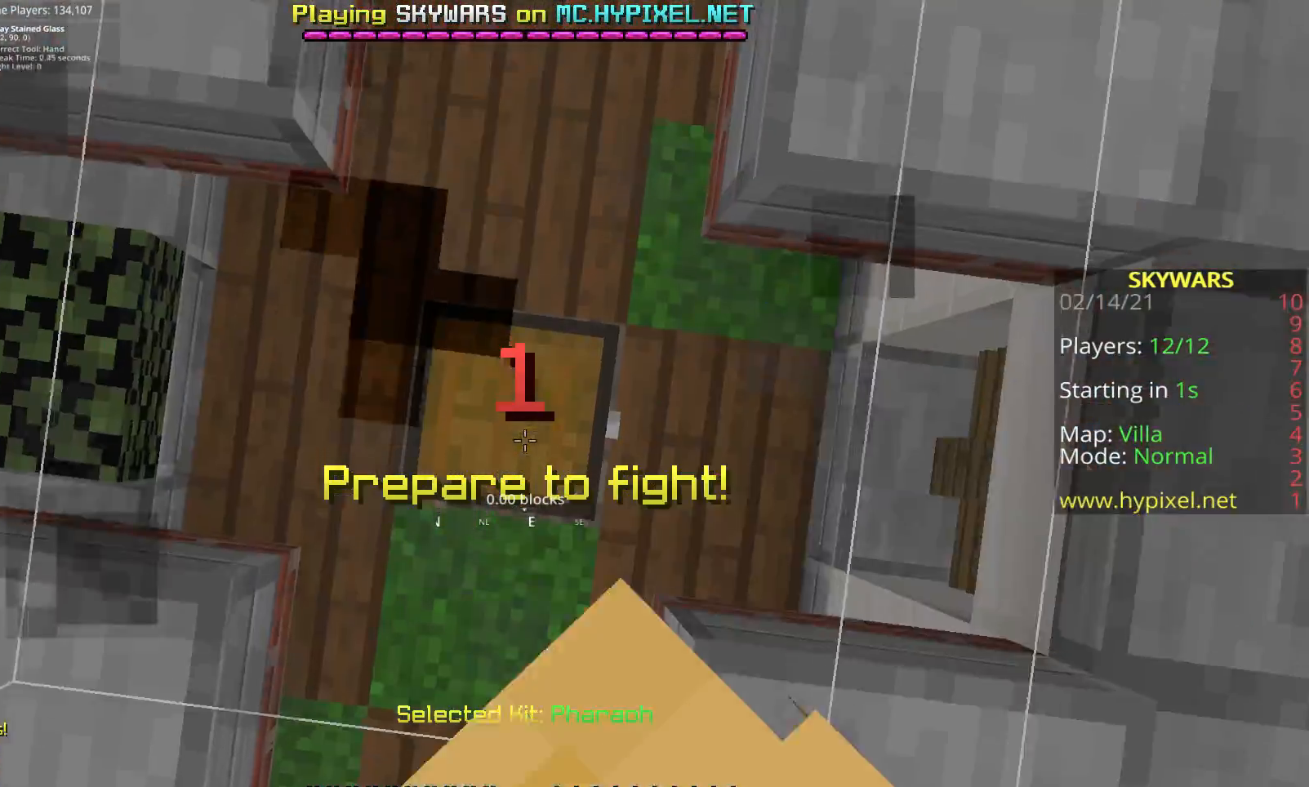
{"keys": ["space"], "mouse": ["left"], "events": []}
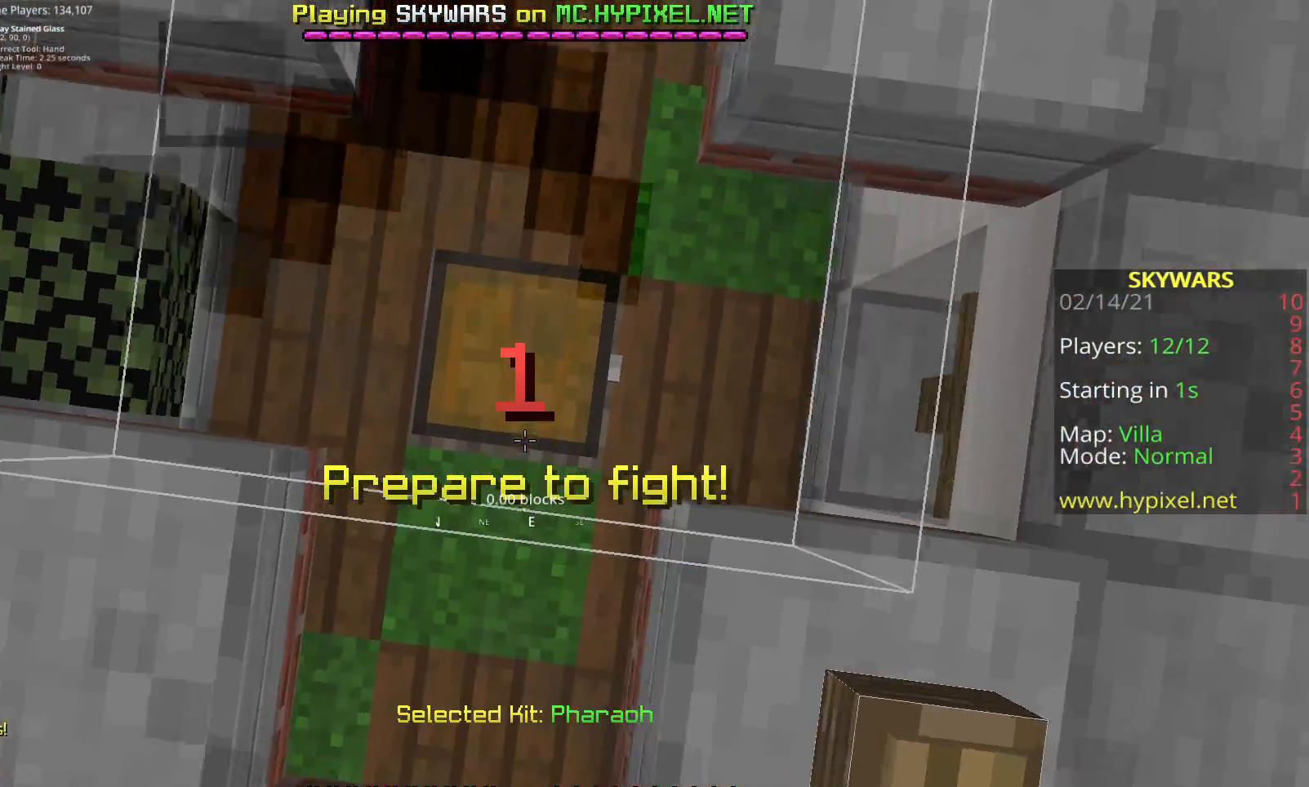
{"keys": ["space"], "mouse": ["left"], "events": [[250, "w", "down"], [400, "w", "up"]]}
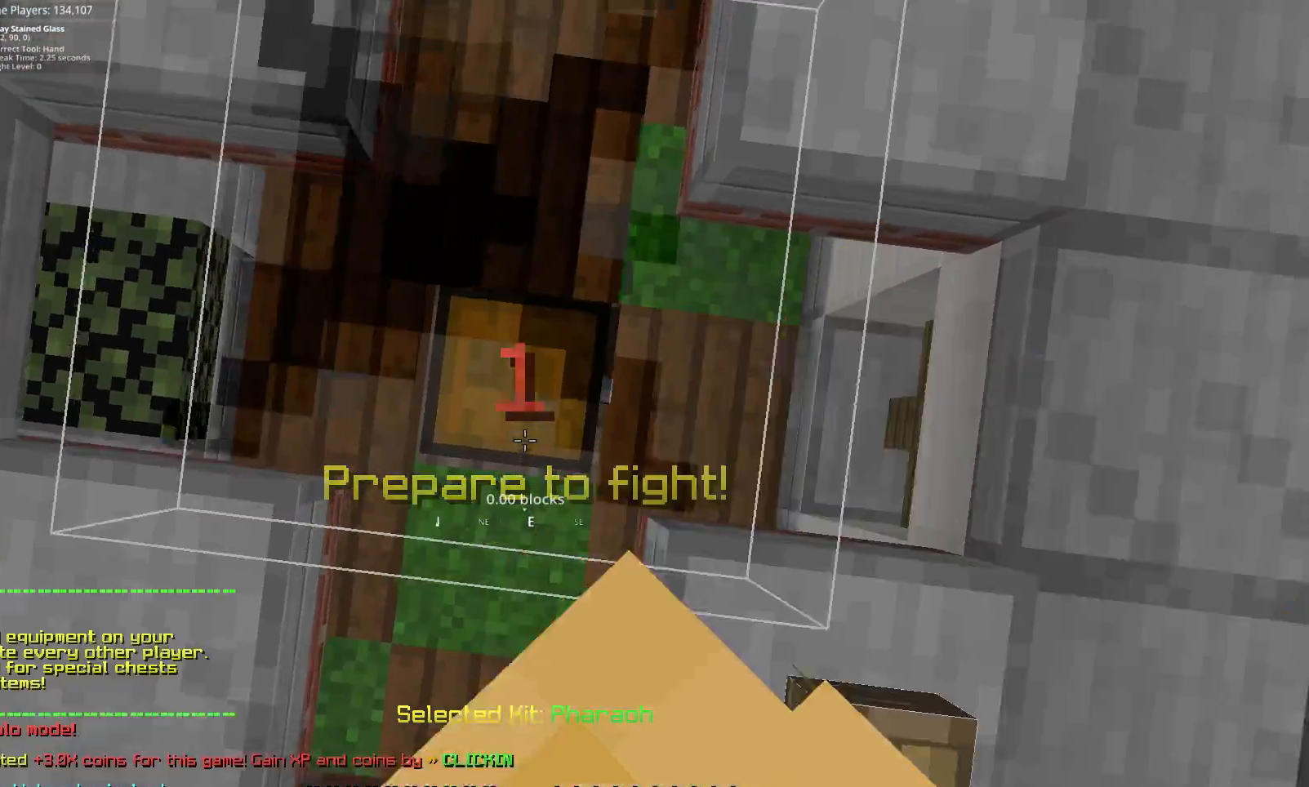
{"keys": [], "mouse": [], "events": [[250, "space", "up"], [317, "mouse_left", "up"]]}
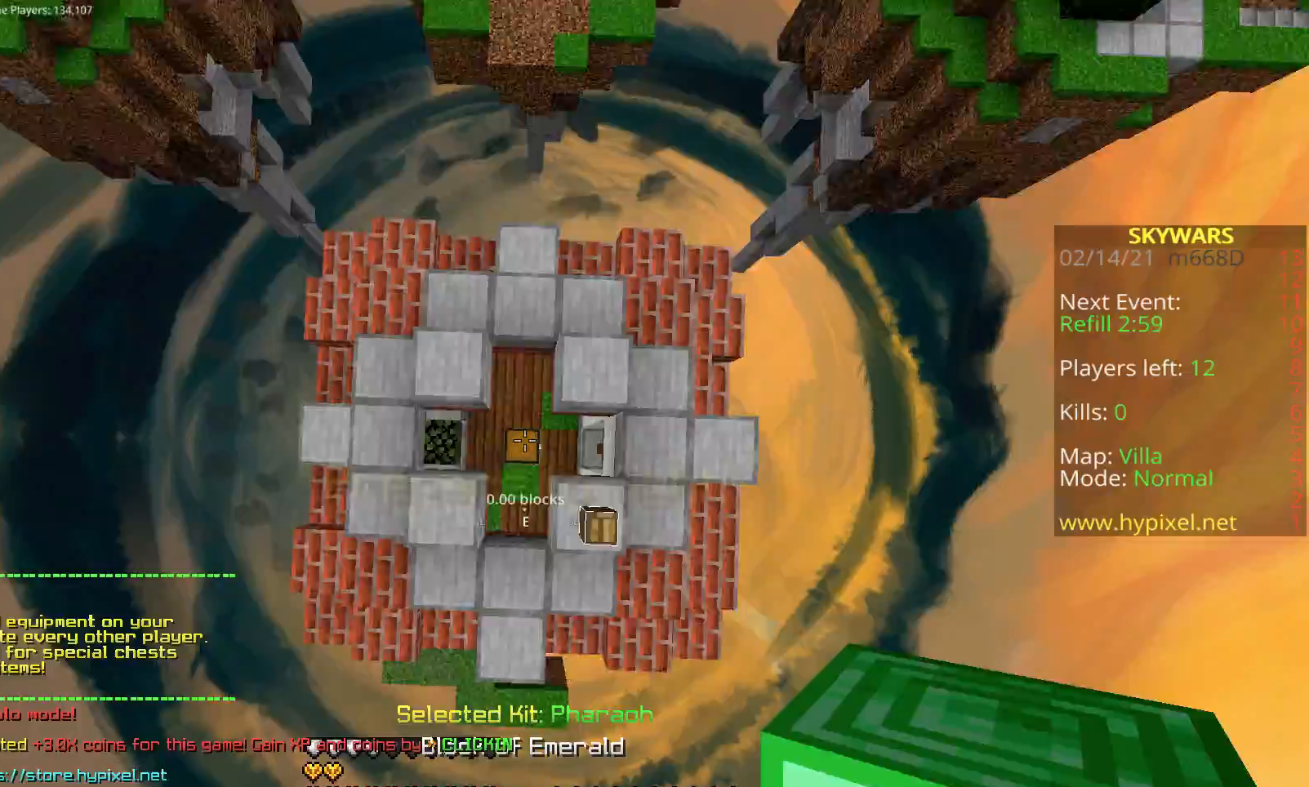
{"keys": ["d", "w"], "mouse": ["left"], "events": [[333, "mouse_left", "down"], [350, "w", "down"], [367, "d", "down"]]}
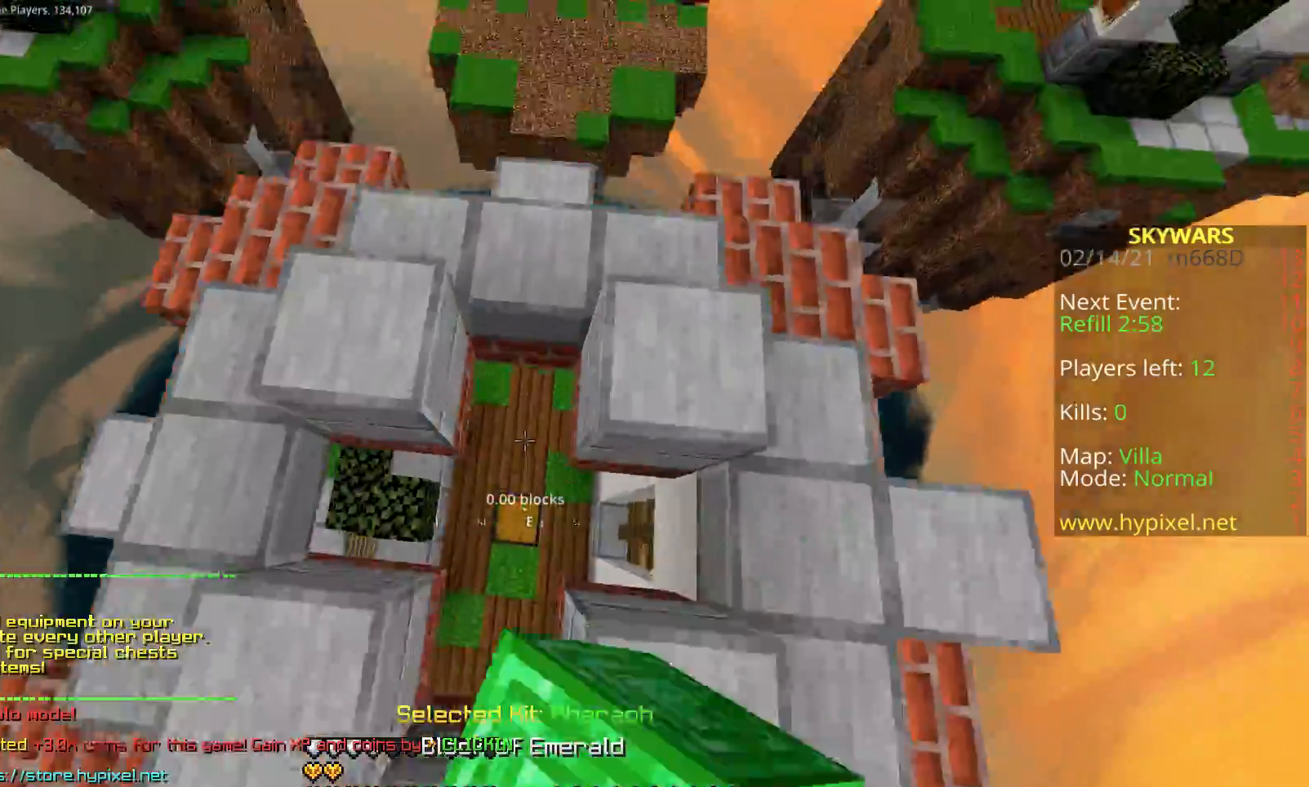
{"keys": ["w"], "mouse": [], "events": [[17, "d", "up"], [183, "mouse_left", "up"], [283, "mouse_left", "down"], [483, "mouse_left", "up"]]}
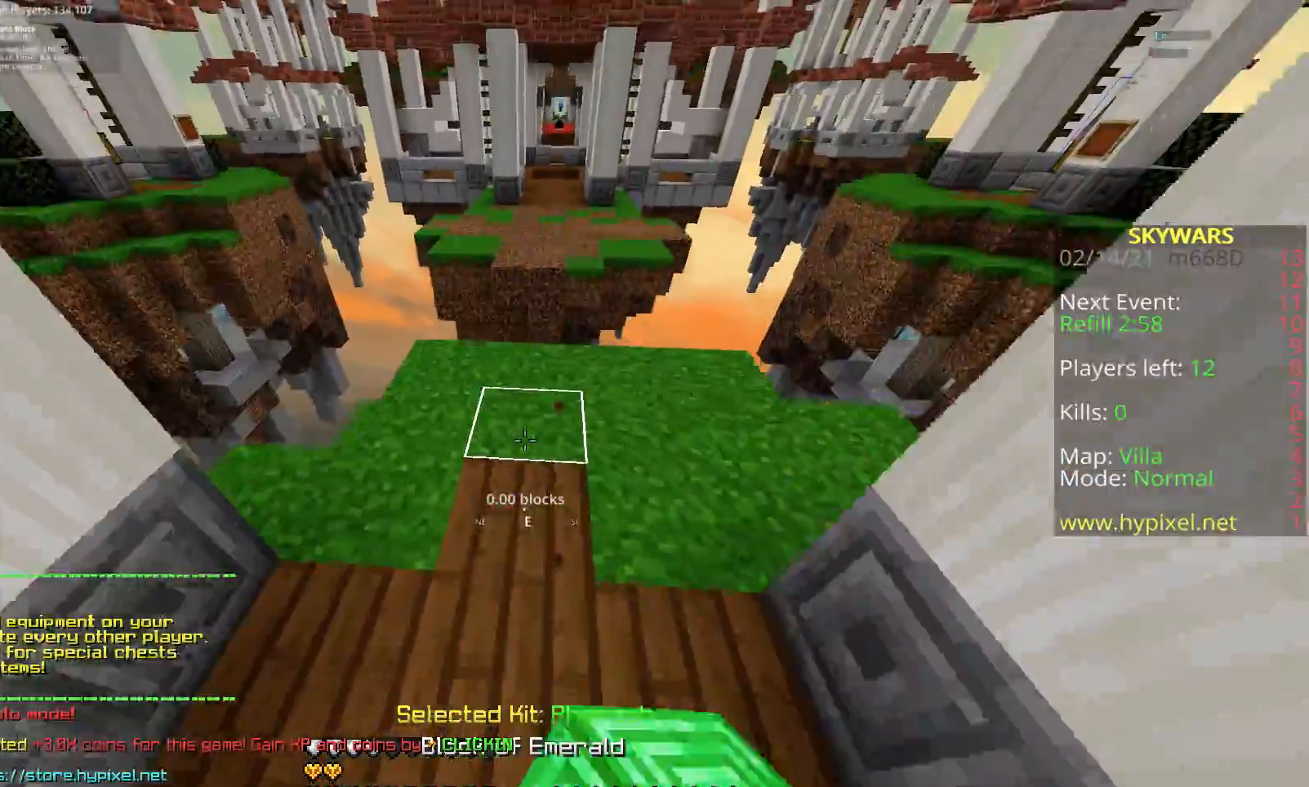
{"keys": ["w"], "mouse": [], "events": [[300, "mouse_right", "down"], [300, "space", "down"], [433, "mouse_right", "up"], [483, "space", "up"]]}